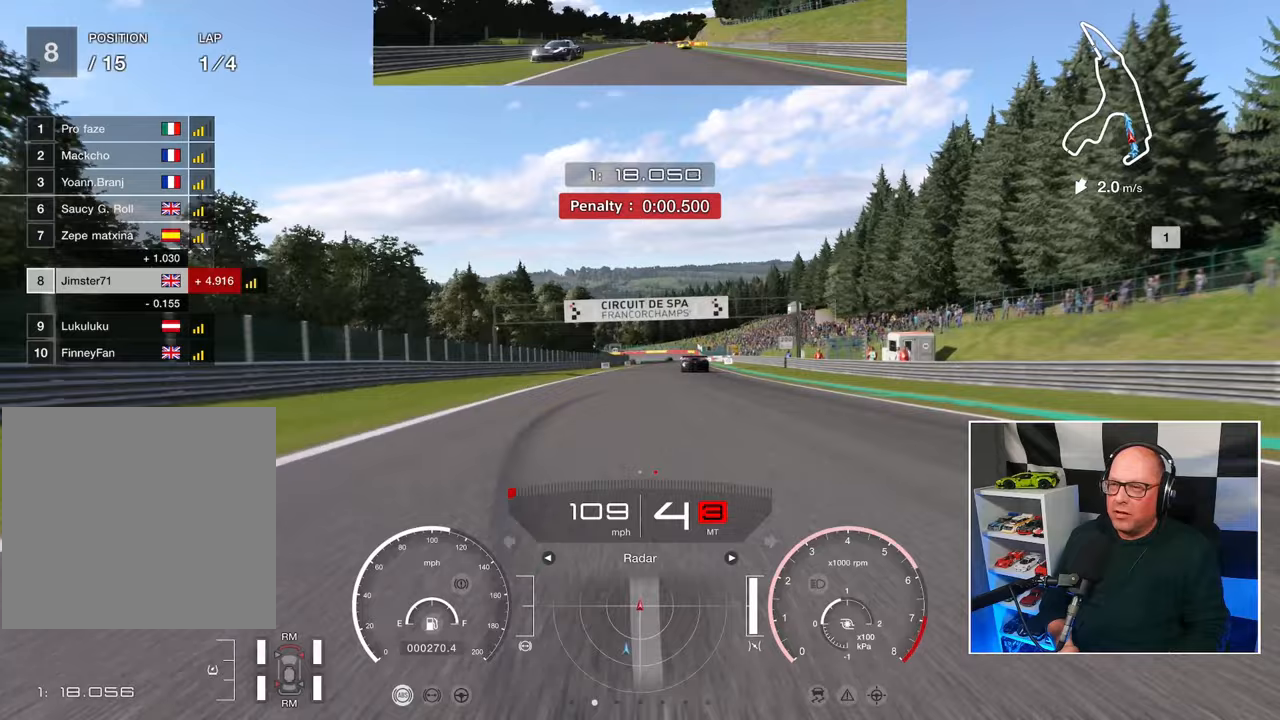
Gameplay with a controller (PlayStation layout); each line is a JSON object with the inputs held at the frame after it. "events" lists button and stick changes between this image and that frame as [ms after this image, input, new state], when the widget could be followed in between. Not read: R3.
{"buttons": ["R2"], "left_stick": "up-right", "right_stick": "center", "events": [[67, "left_stick", "right"], [333, "left_stick", "up-right"]]}
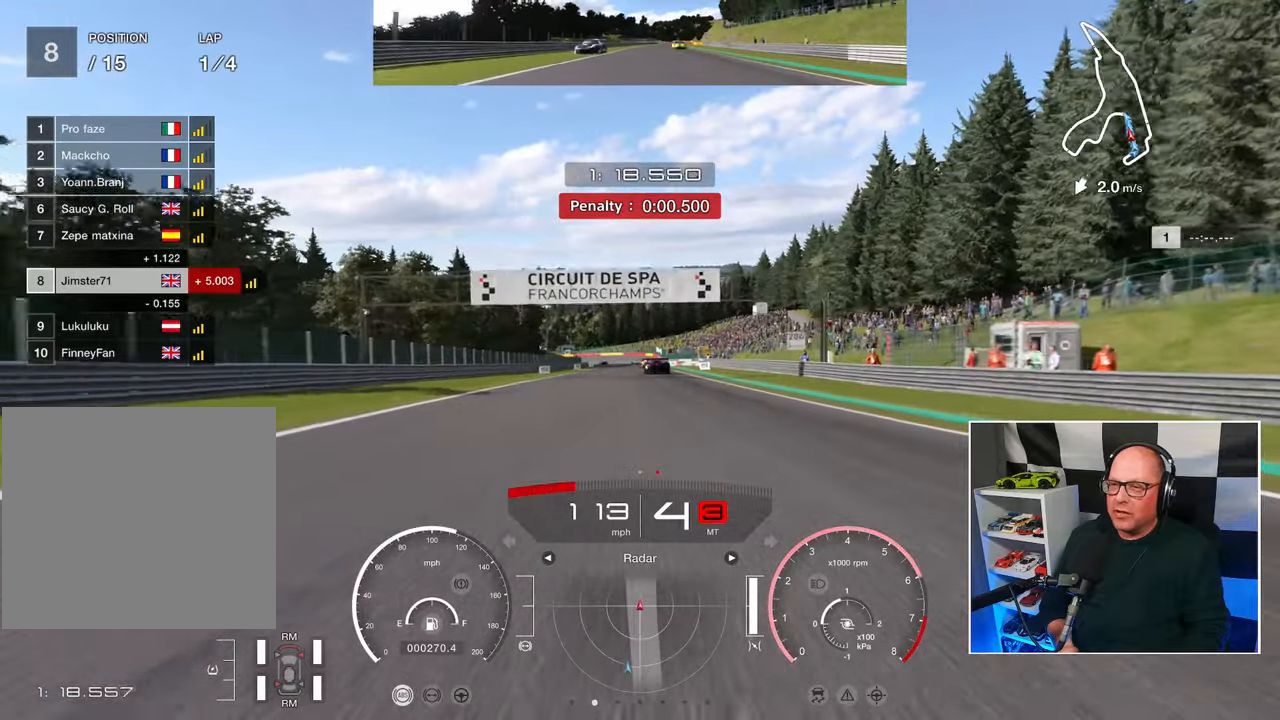
{"buttons": ["R2"], "left_stick": "center", "right_stick": "center", "events": [[67, "left_stick", "center"]]}
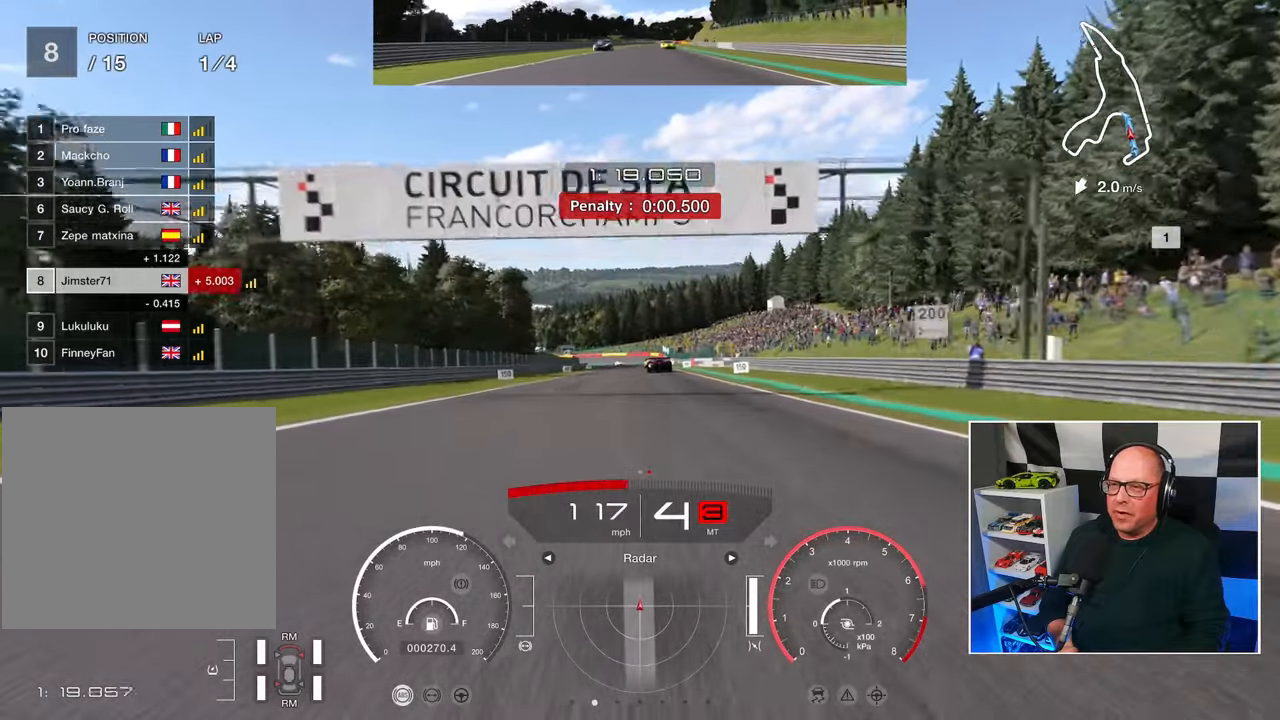
{"buttons": ["R2"], "left_stick": "center", "right_stick": "center", "events": []}
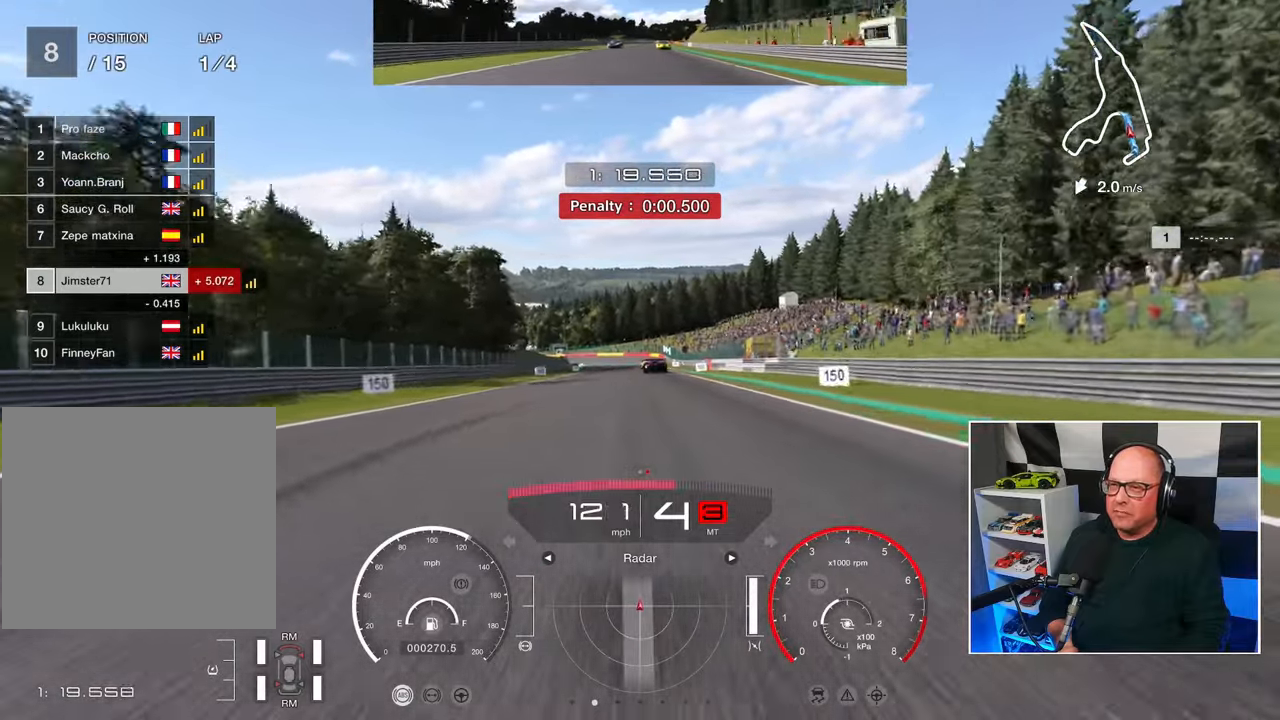
{"buttons": ["R2"], "left_stick": "center", "right_stick": "center", "events": []}
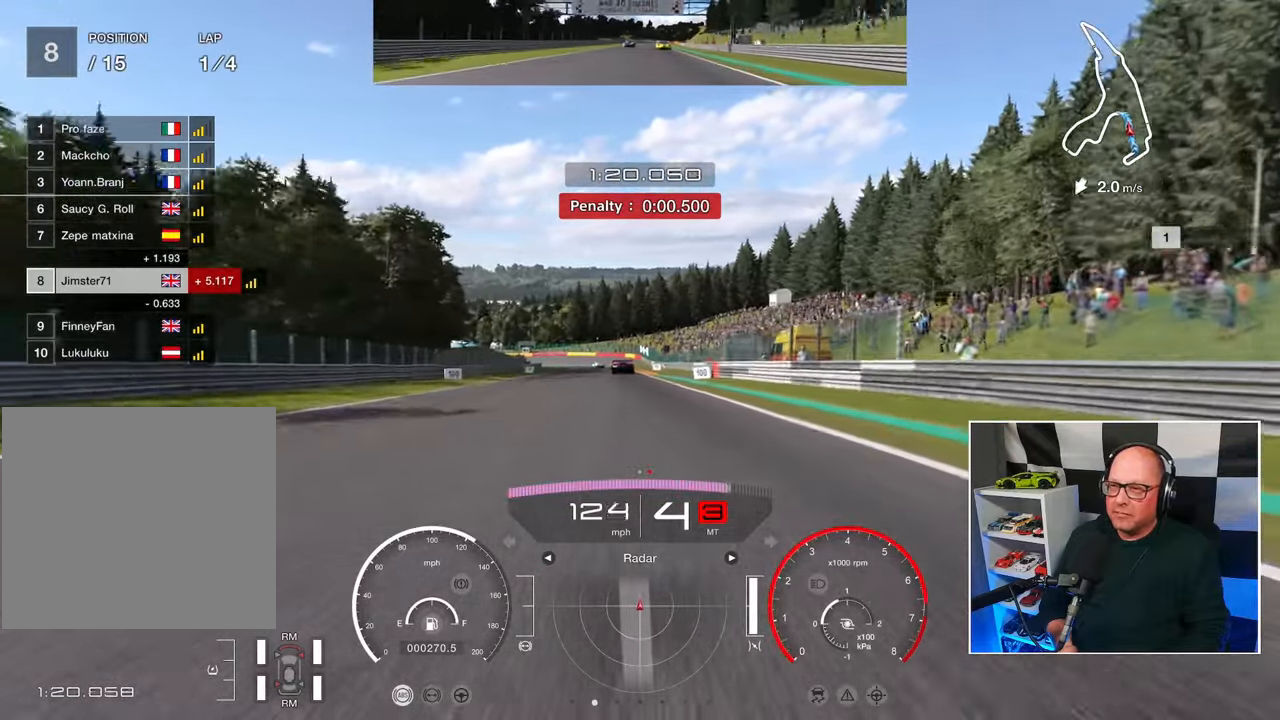
{"buttons": ["R2"], "left_stick": "center", "right_stick": "center", "events": [[300, "left_stick", "up-left"], [400, "left_stick", "center"]]}
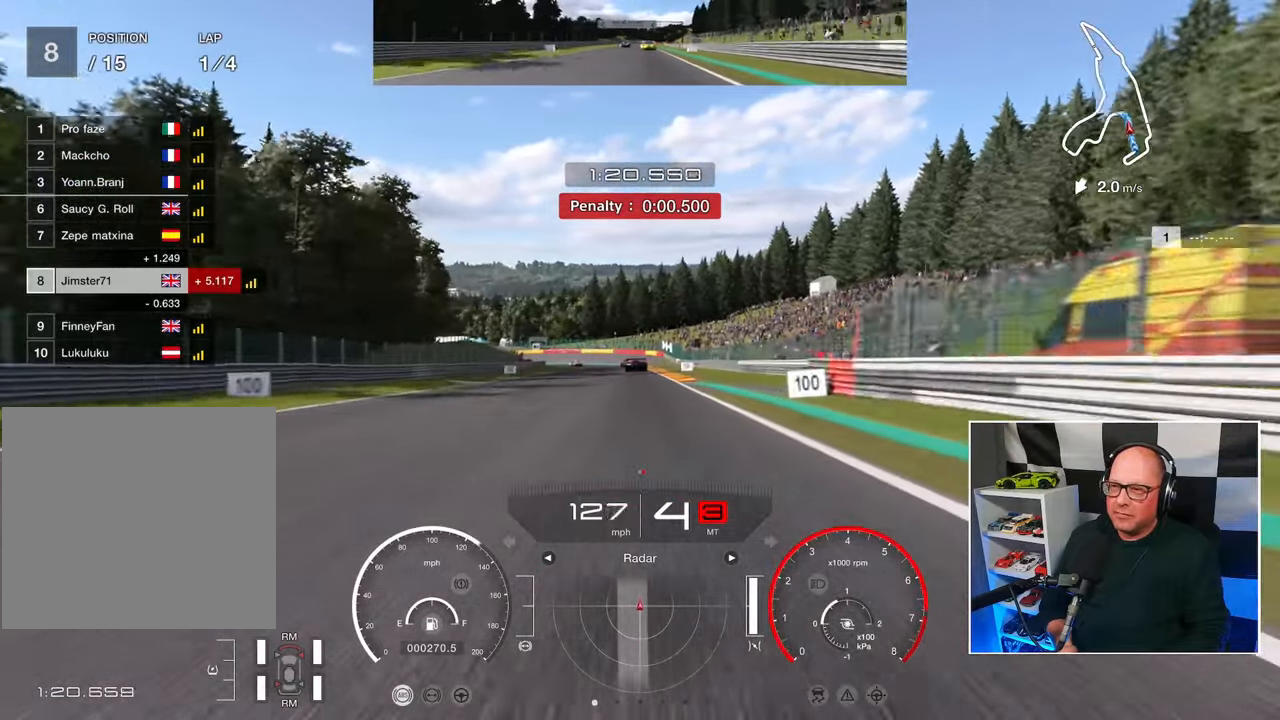
{"buttons": ["R2"], "left_stick": "center", "right_stick": "center", "events": [[133, "CROSS", "down"], [267, "CROSS", "up"]]}
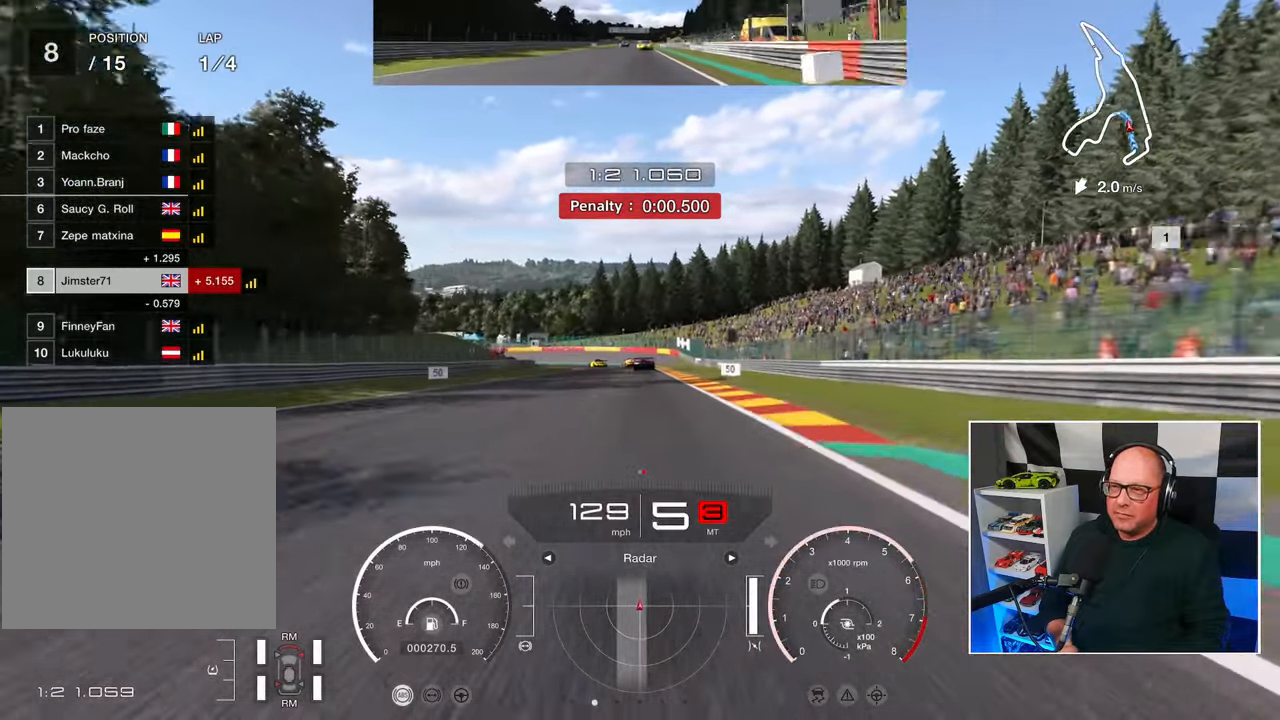
{"buttons": ["R2"], "left_stick": "center", "right_stick": "center", "events": []}
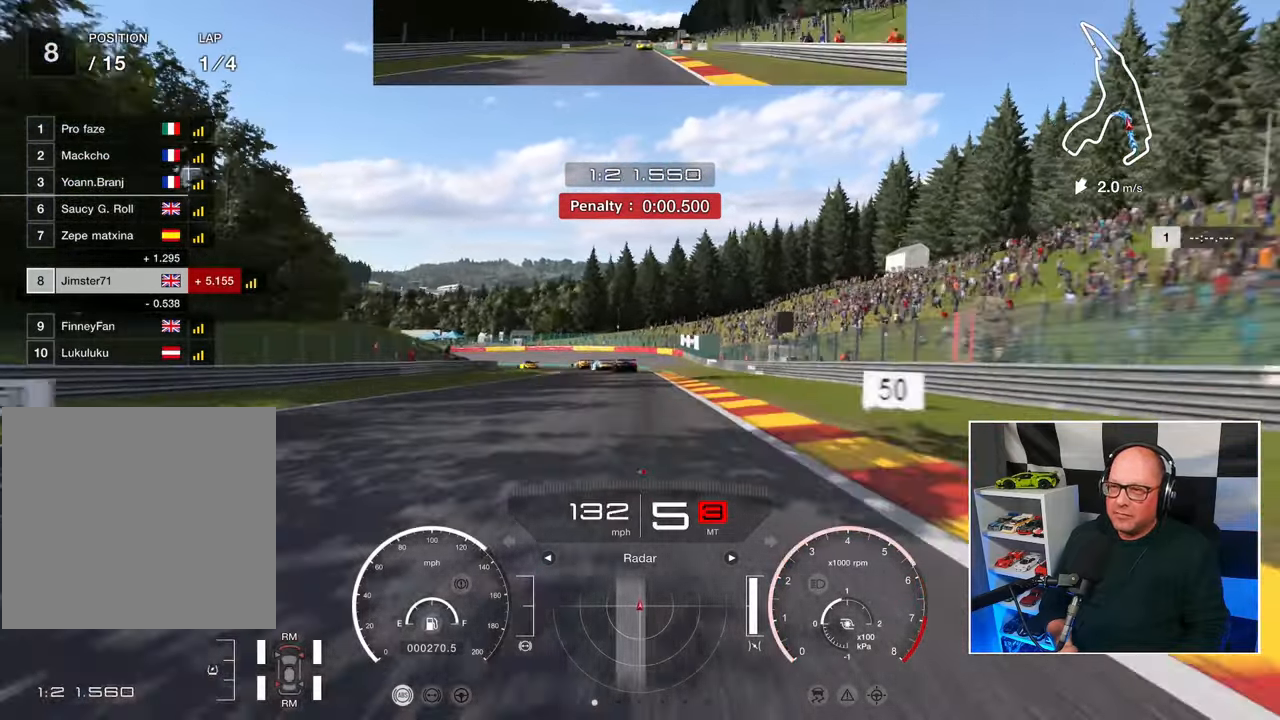
{"buttons": ["L2"], "left_stick": "center", "right_stick": "center", "events": [[367, "SQUARE", "down"], [400, "L2", "down"], [433, "R2", "up"], [467, "SQUARE", "up"]]}
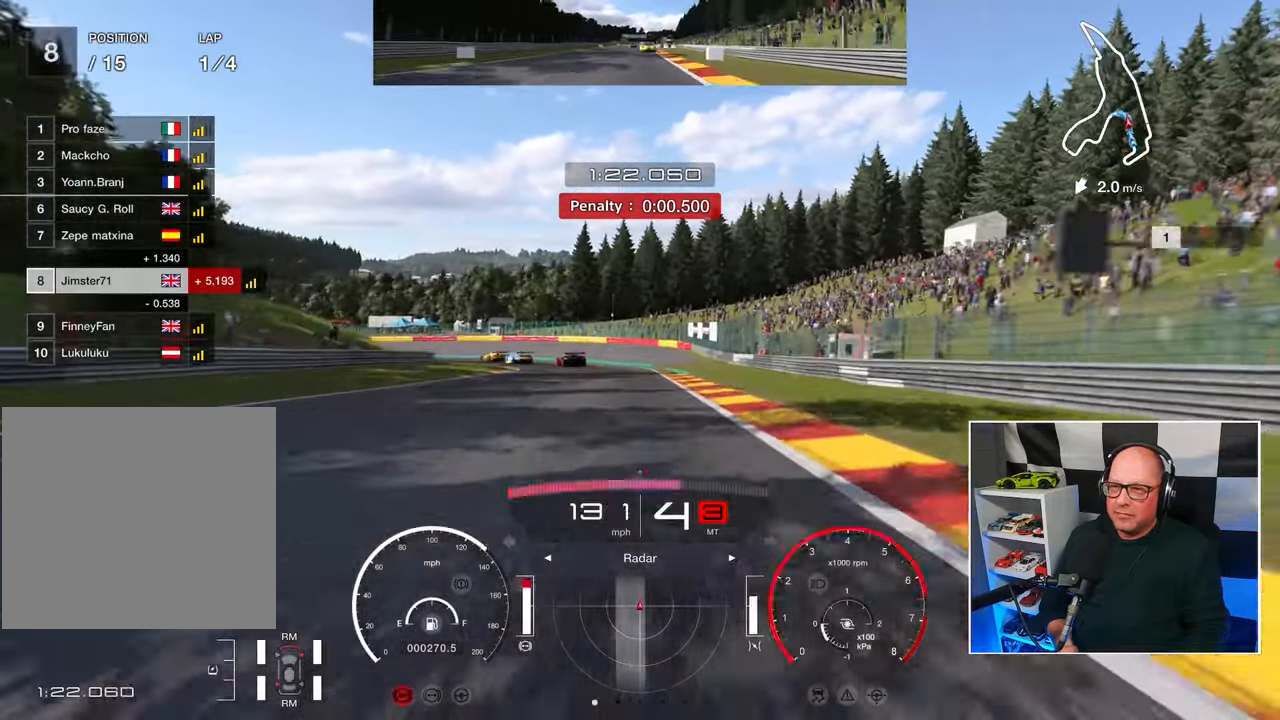
{"buttons": ["L2"], "left_stick": "up-left", "right_stick": "center", "events": [[500, "left_stick", "up-left"]]}
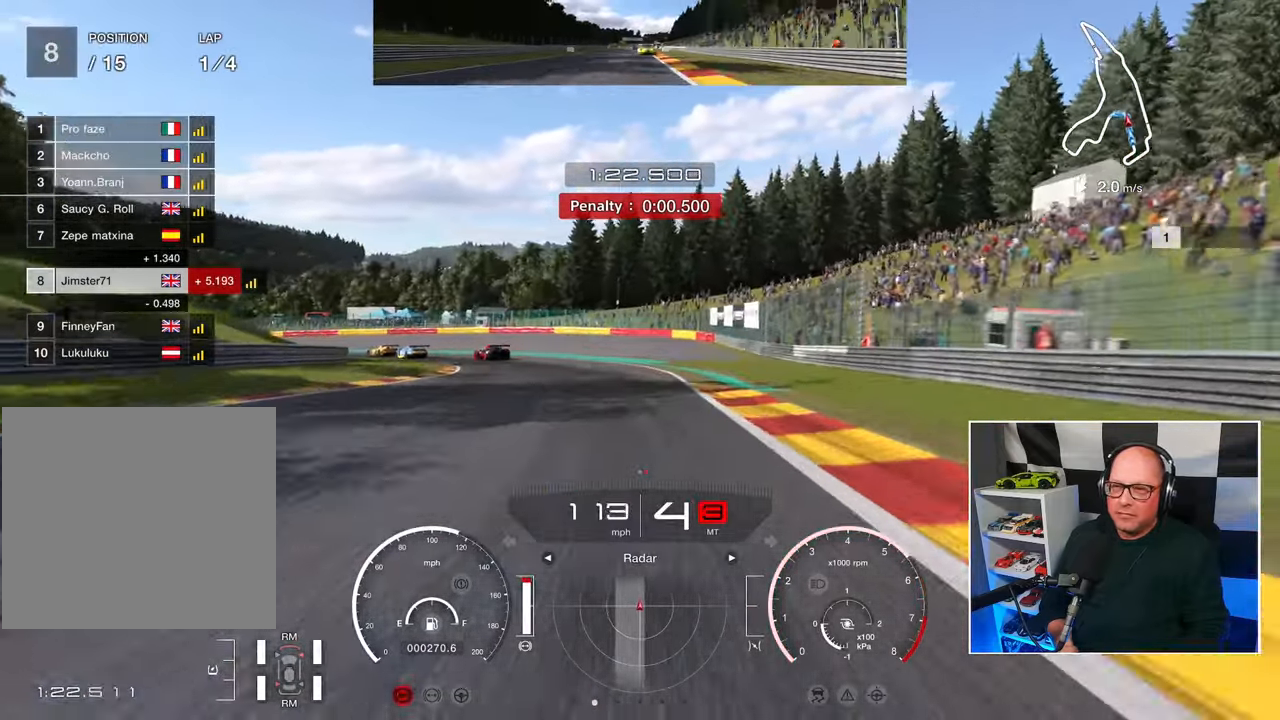
{"buttons": [], "left_stick": "up-left", "right_stick": "center", "events": [[350, "L2", "up"]]}
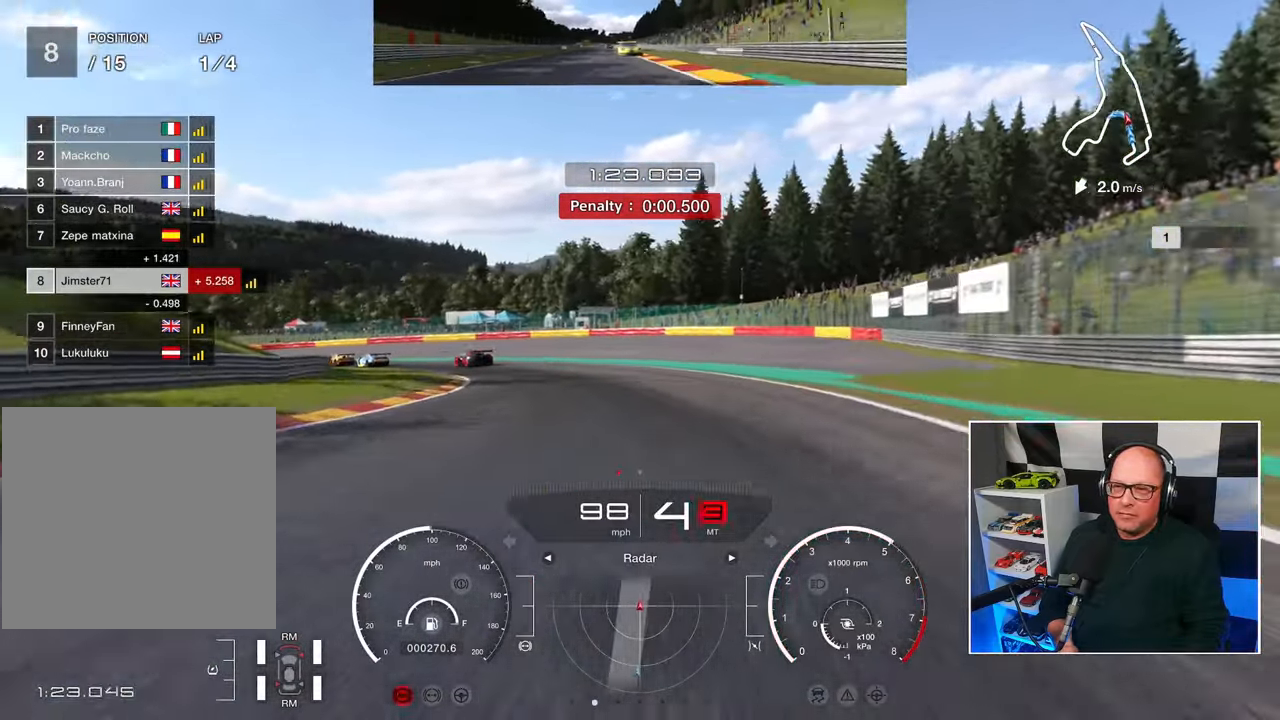
{"buttons": [], "left_stick": "up-left", "right_stick": "center", "events": []}
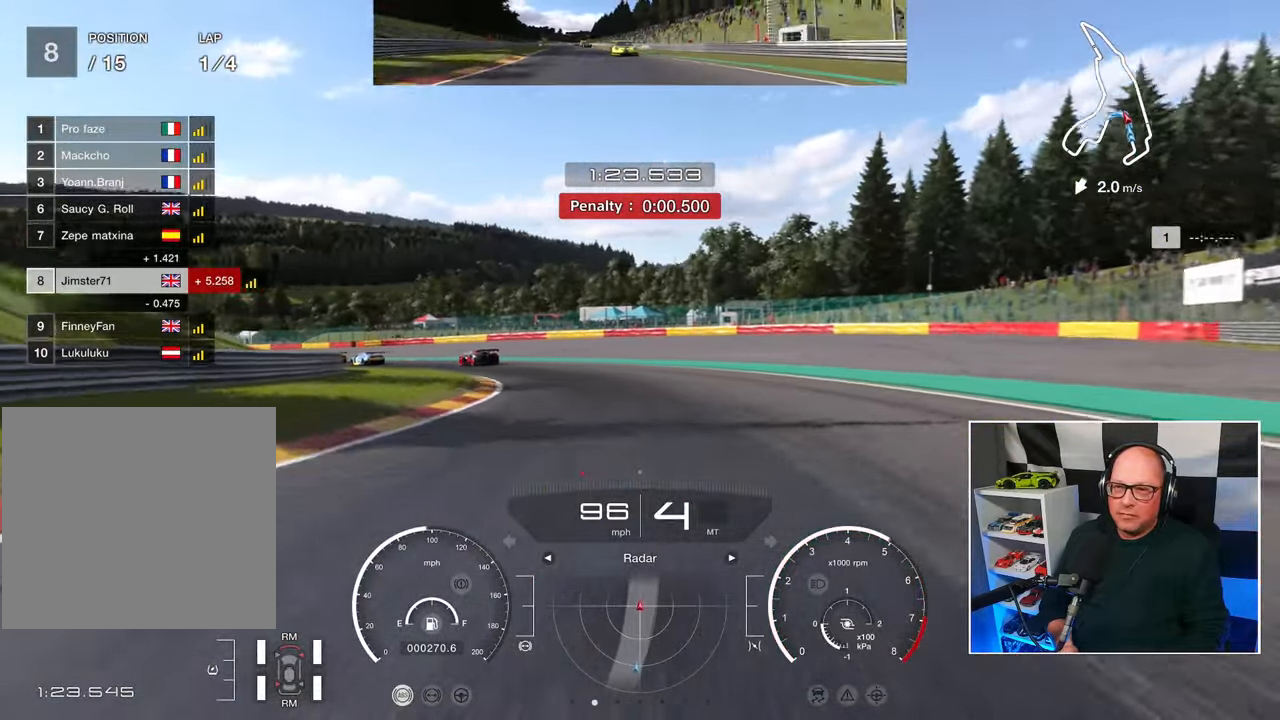
{"buttons": ["R2"], "left_stick": "up-left", "right_stick": "center", "events": [[333, "R2", "down"]]}
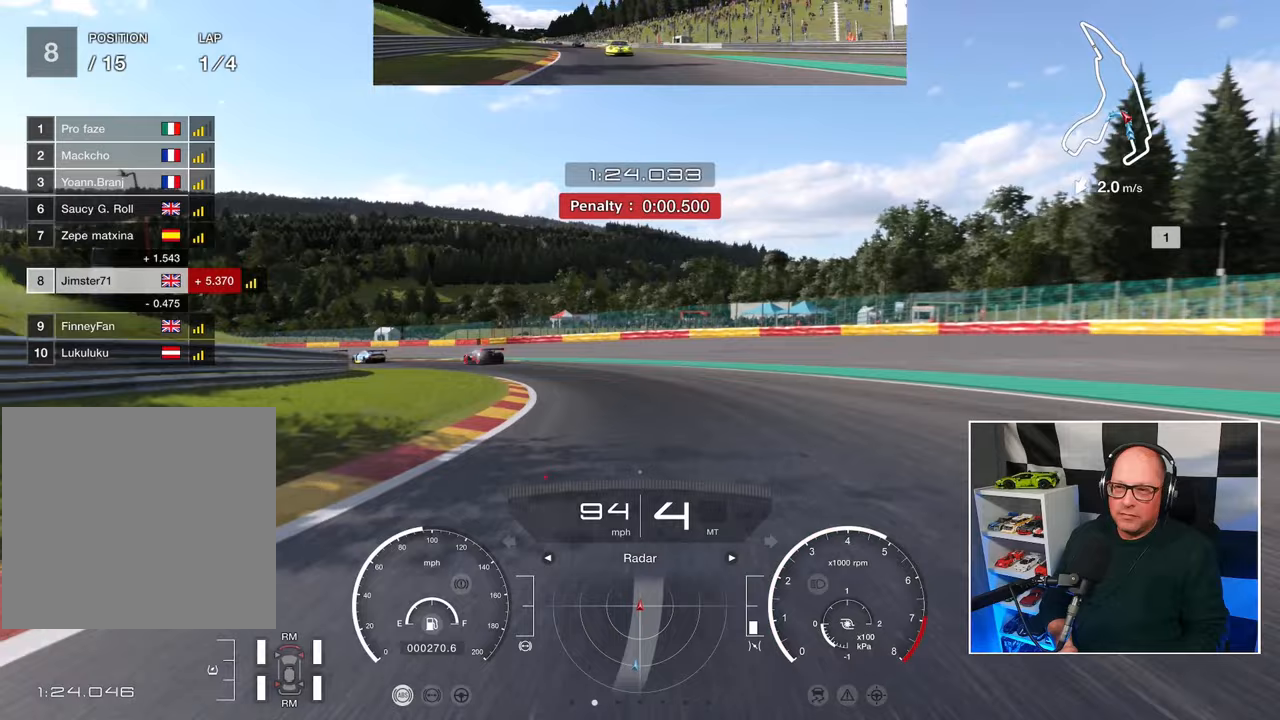
{"buttons": ["R2"], "left_stick": "up-left", "right_stick": "center", "events": []}
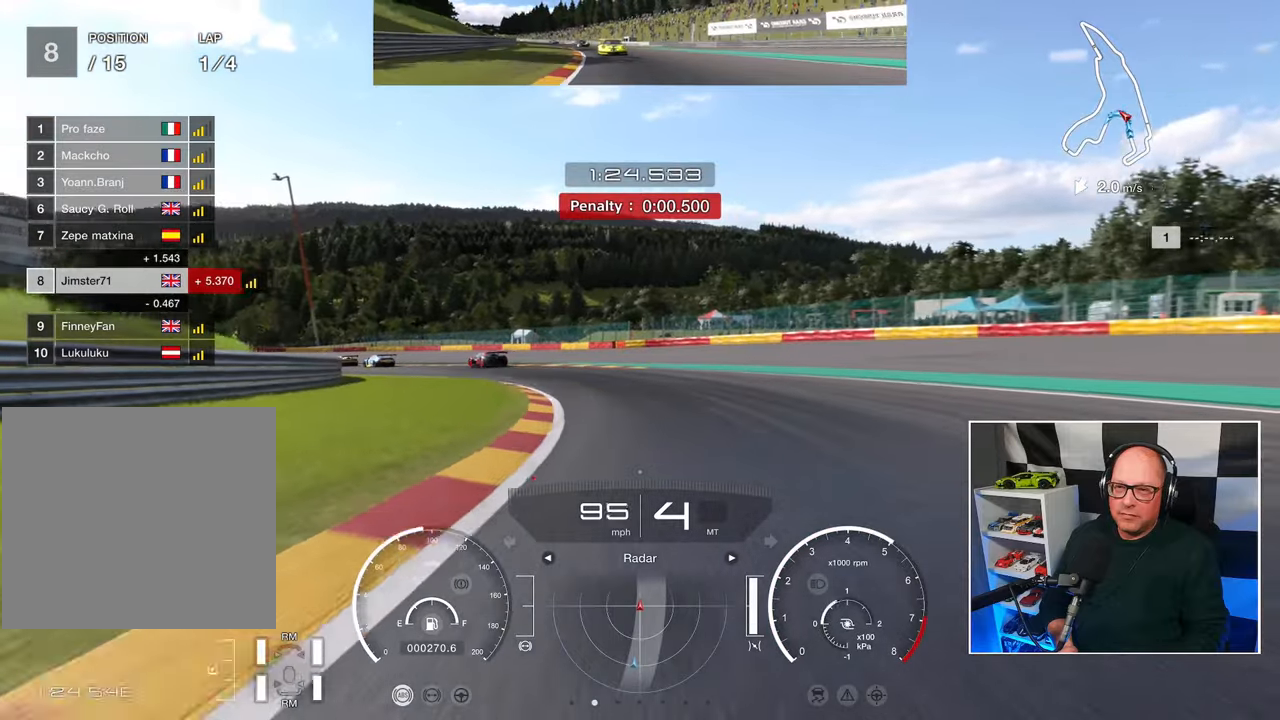
{"buttons": ["R2"], "left_stick": "up-left", "right_stick": "center", "events": []}
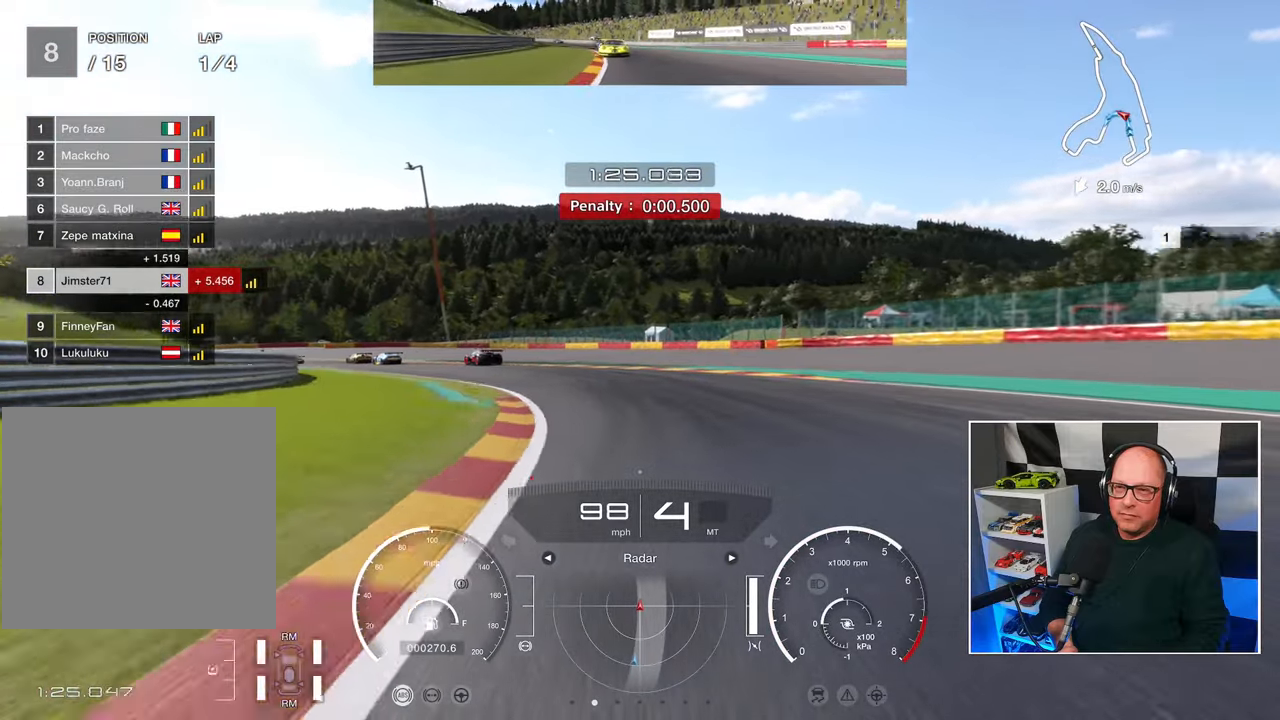
{"buttons": ["R2"], "left_stick": "up-left", "right_stick": "center", "events": []}
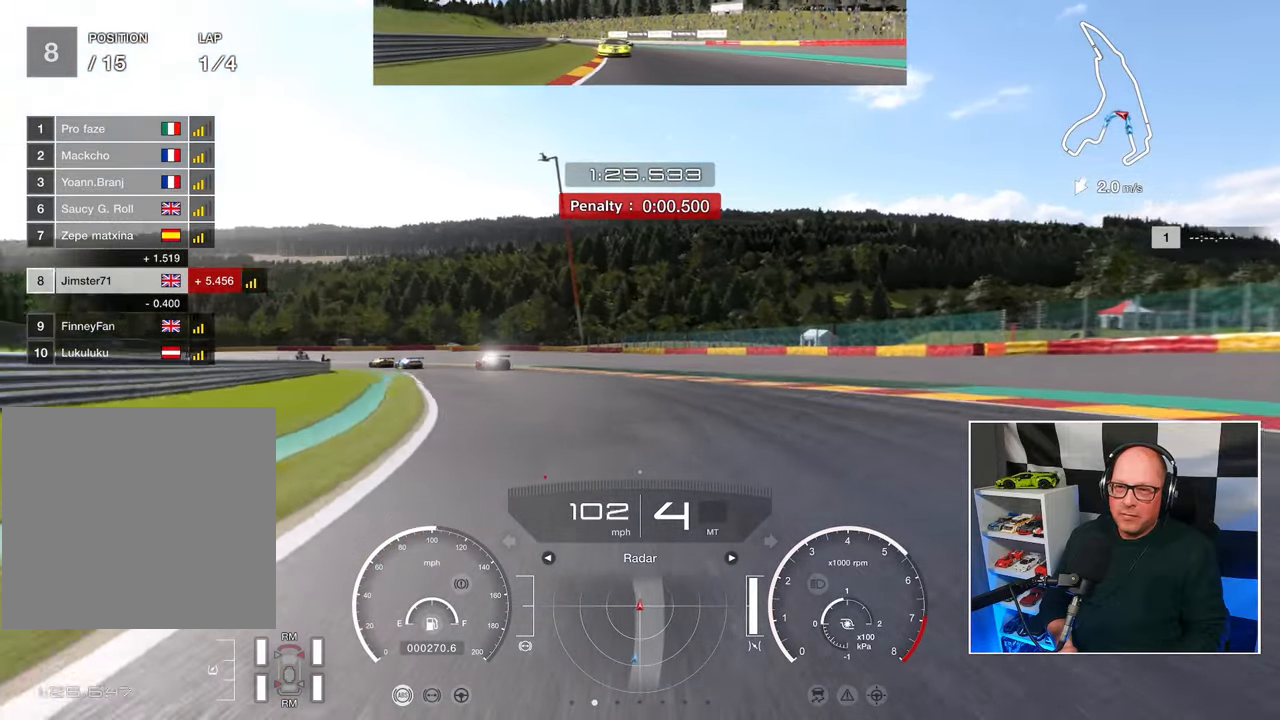
{"buttons": ["R2"], "left_stick": "up-left", "right_stick": "center", "events": []}
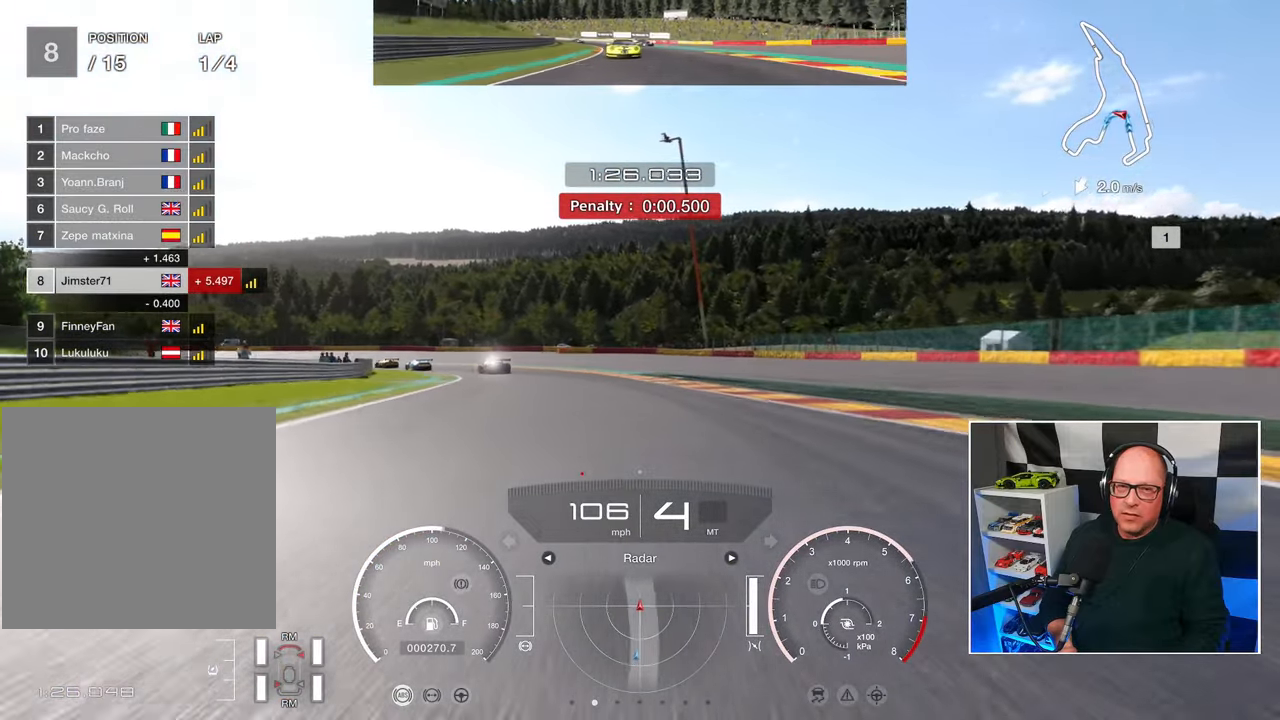
{"buttons": ["R2"], "left_stick": "up-left", "right_stick": "center", "events": []}
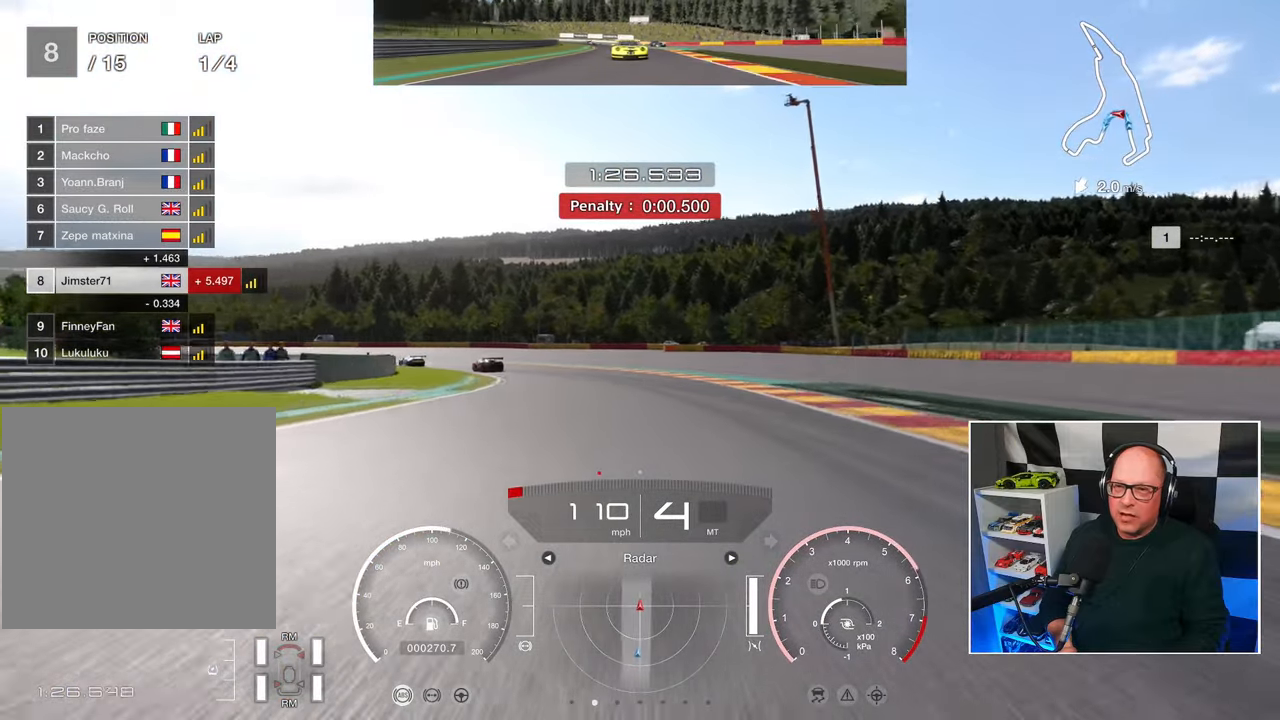
{"buttons": ["R2"], "left_stick": "up-left", "right_stick": "center", "events": []}
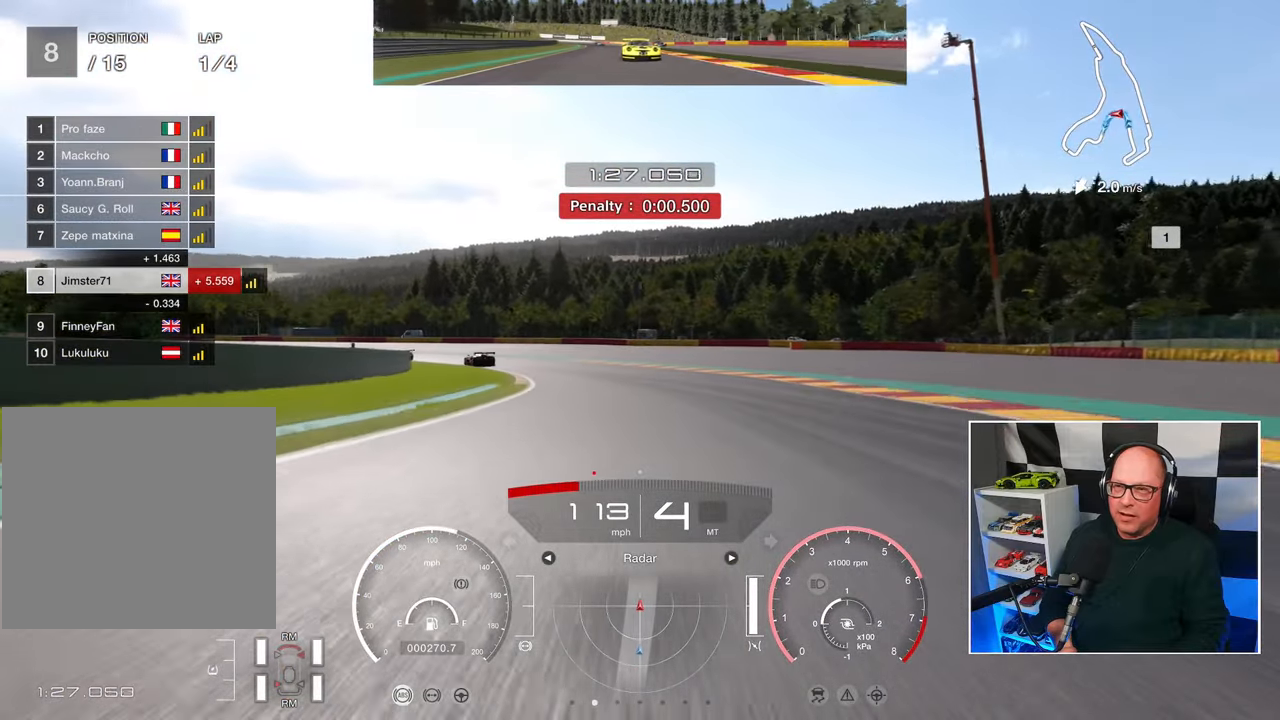
{"buttons": ["R2"], "left_stick": "up-left", "right_stick": "center", "events": []}
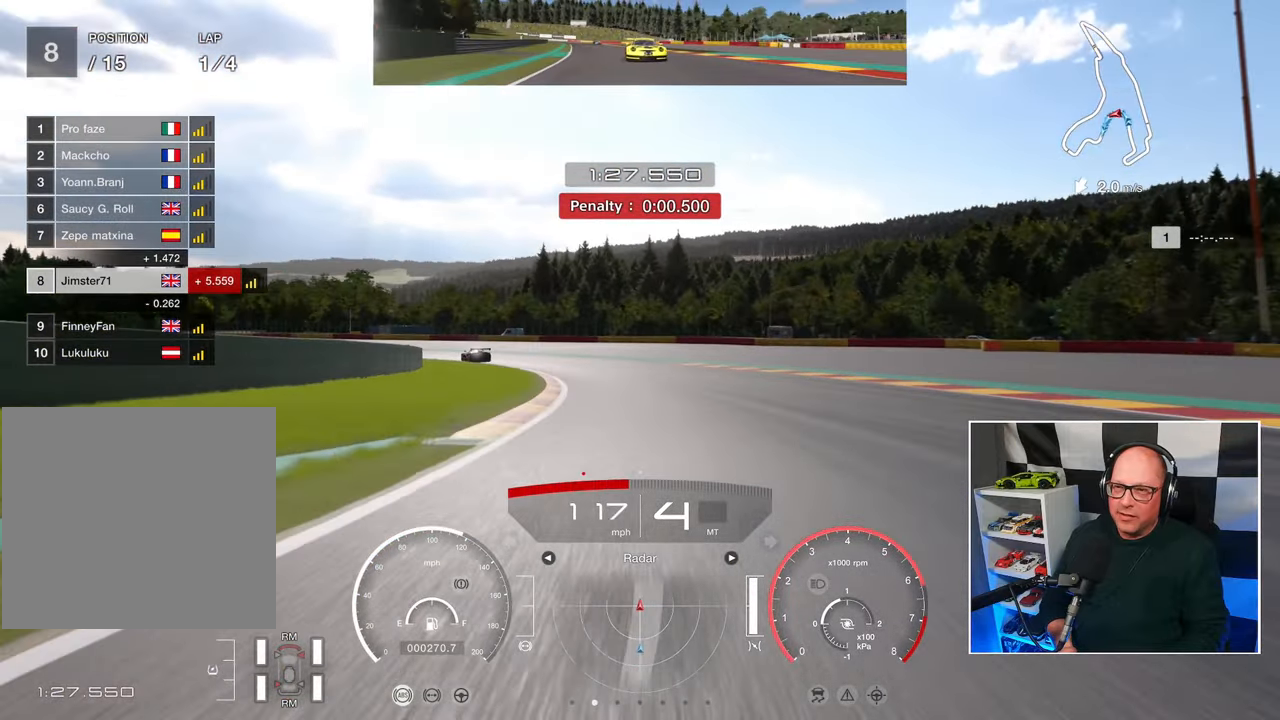
{"buttons": ["R2"], "left_stick": "up-left", "right_stick": "center", "events": []}
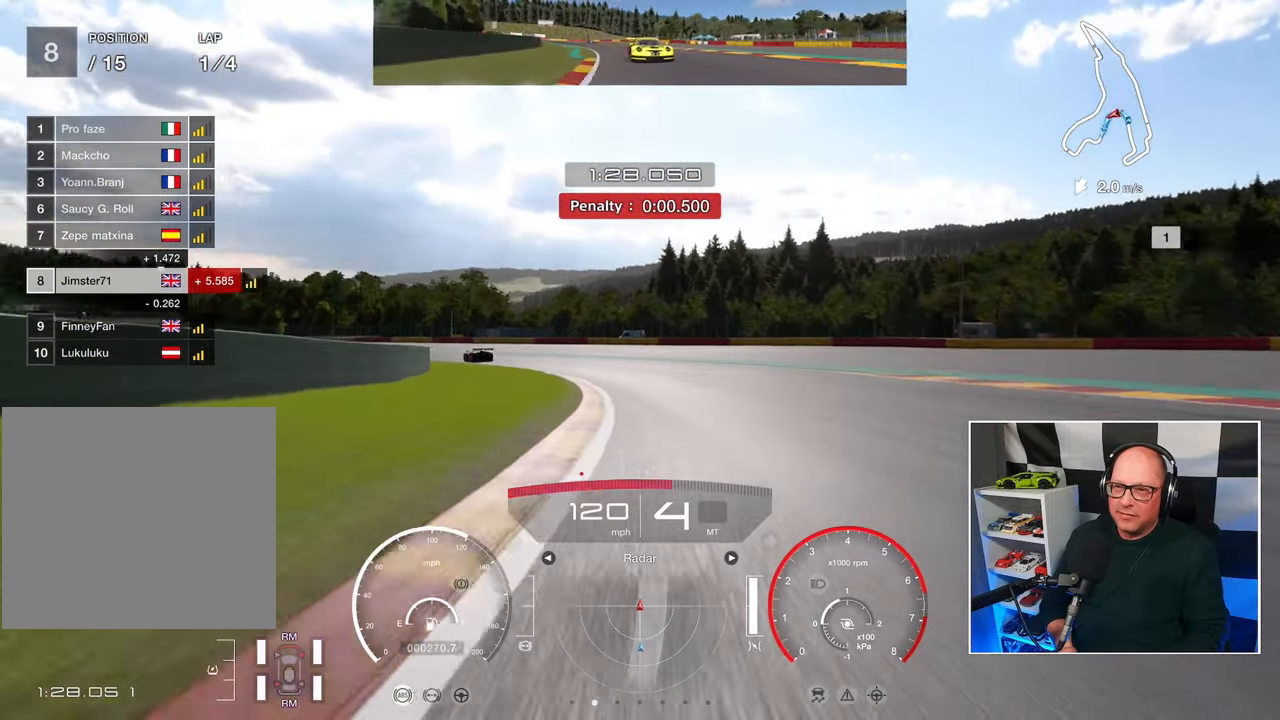
{"buttons": ["R2"], "left_stick": "up-left", "right_stick": "center", "events": []}
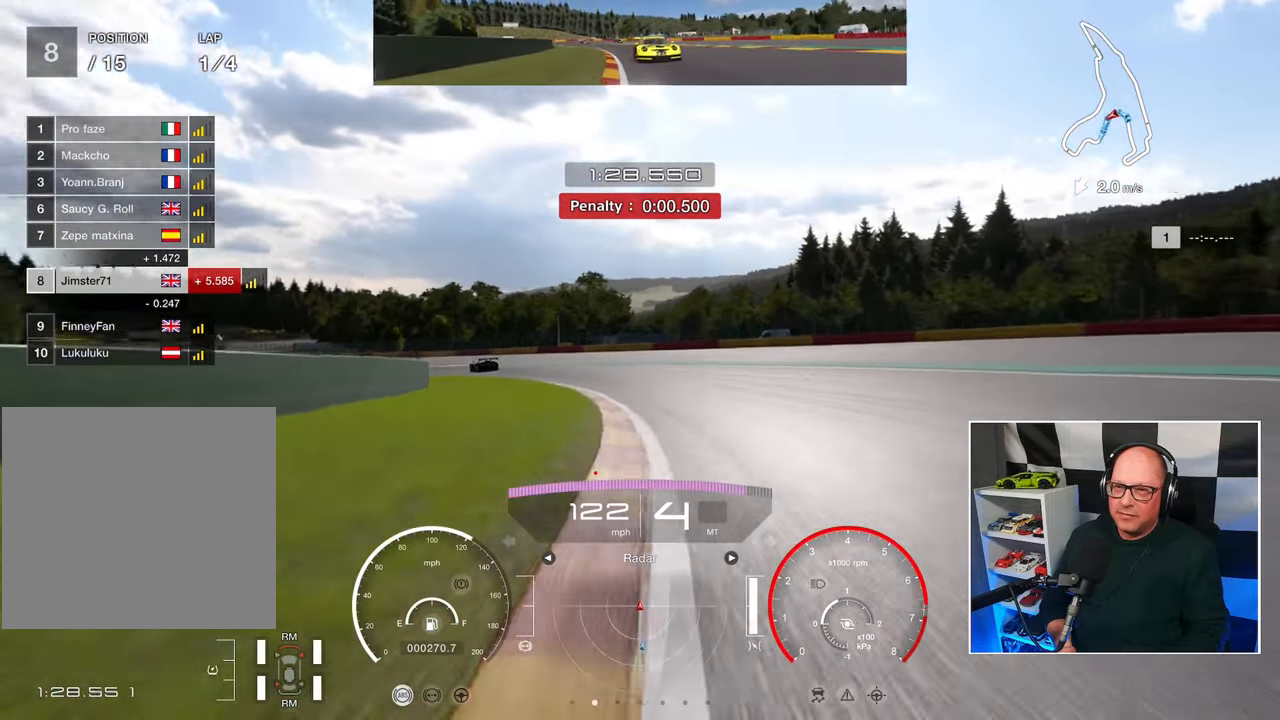
{"buttons": ["CROSS", "R2"], "left_stick": "up-left", "right_stick": "center", "events": [[483, "CROSS", "down"]]}
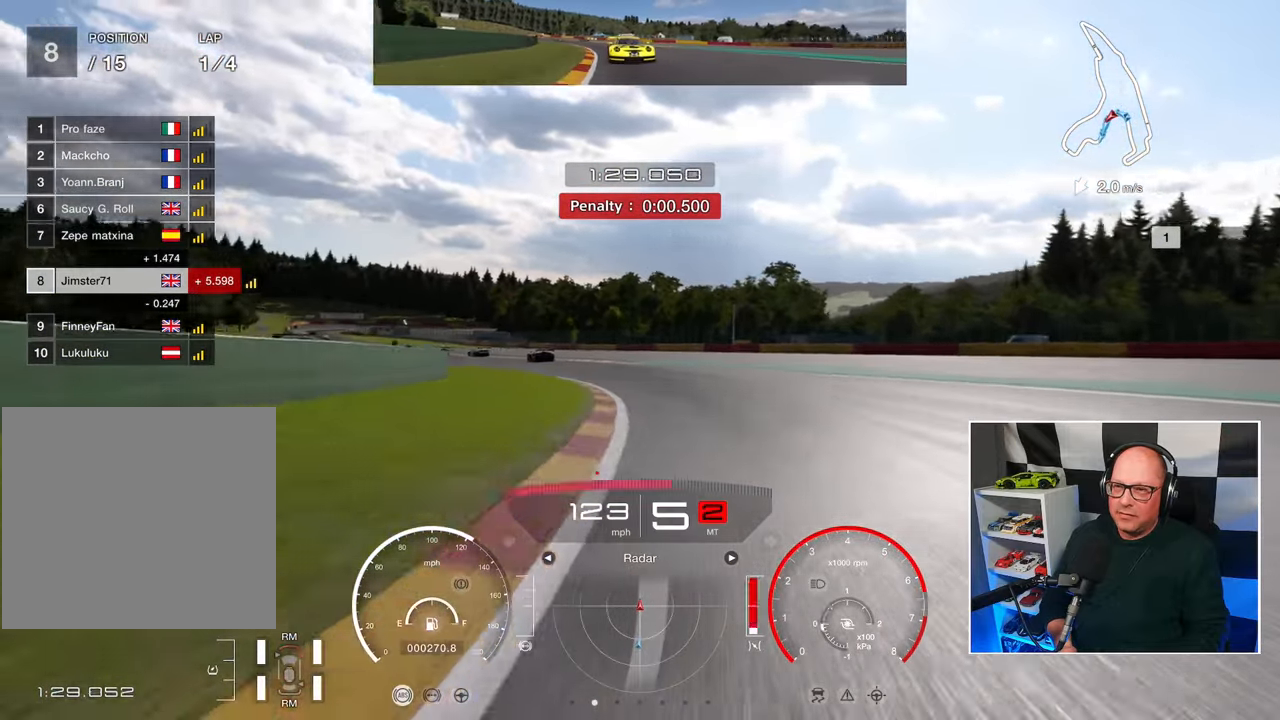
{"buttons": ["R2"], "left_stick": "up-left", "right_stick": "center", "events": [[133, "CROSS", "up"]]}
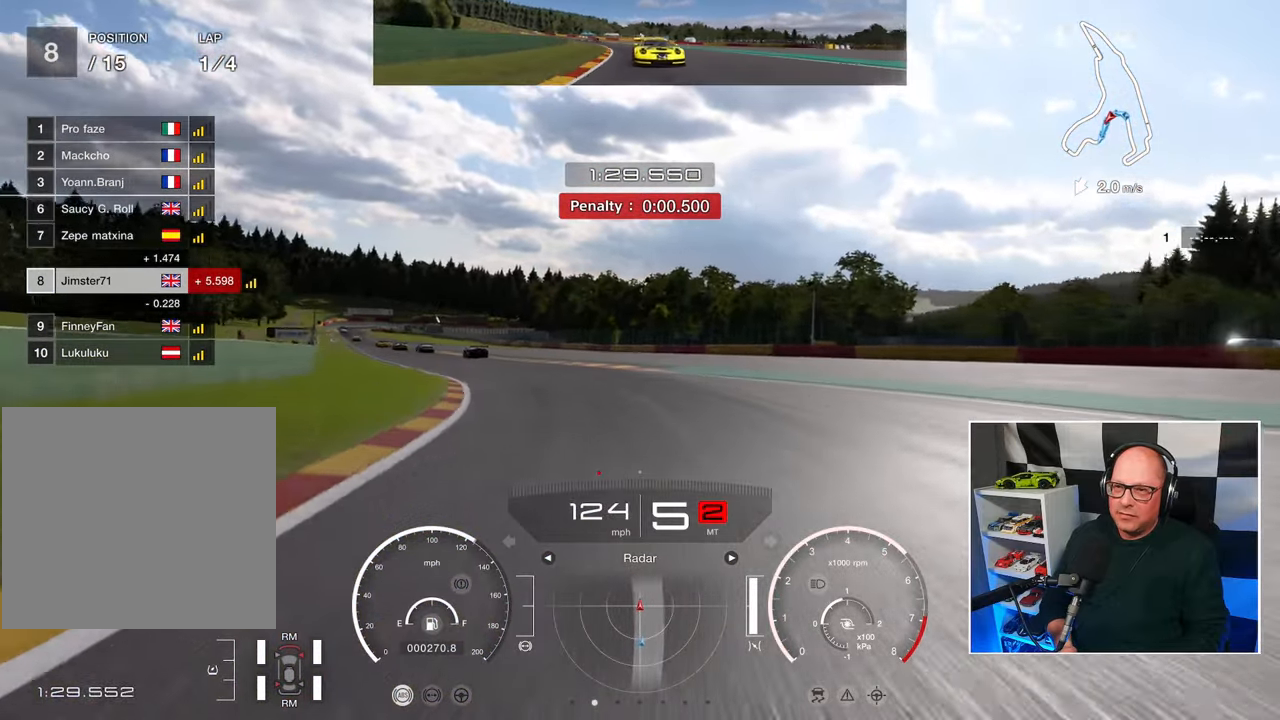
{"buttons": ["R2"], "left_stick": "up-left", "right_stick": "center", "events": []}
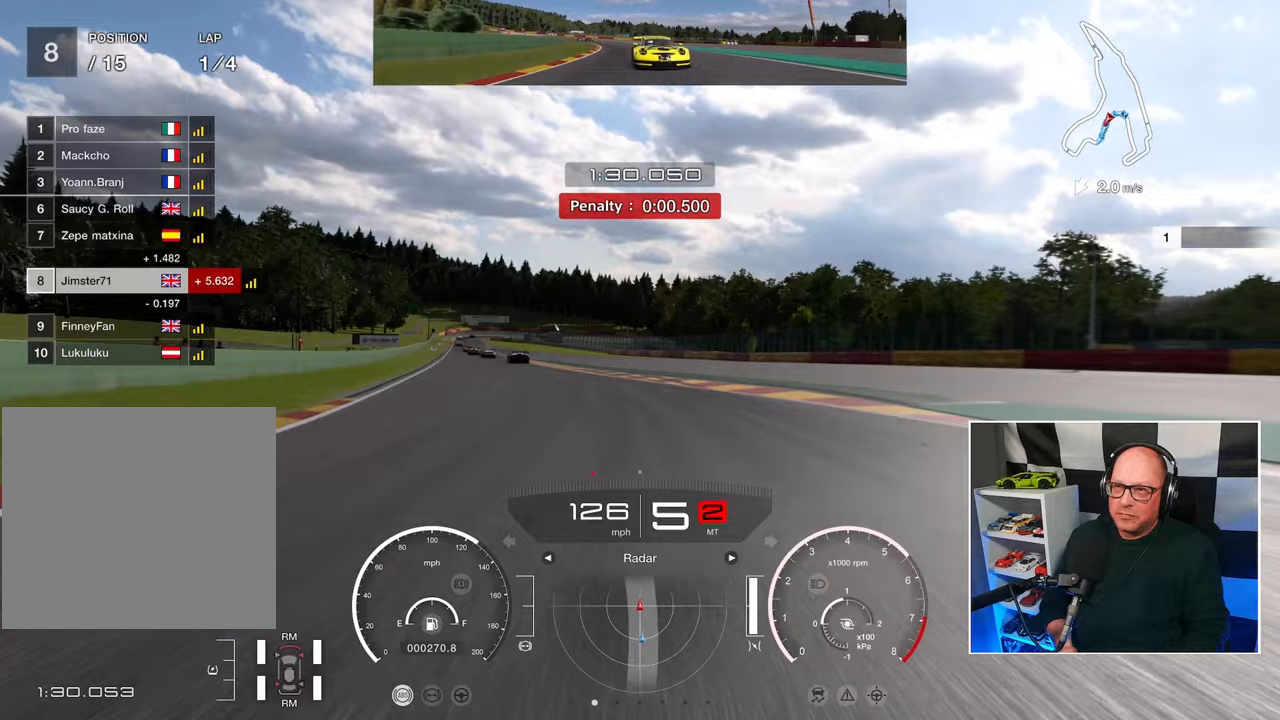
{"buttons": ["R2"], "left_stick": "up-left", "right_stick": "center", "events": []}
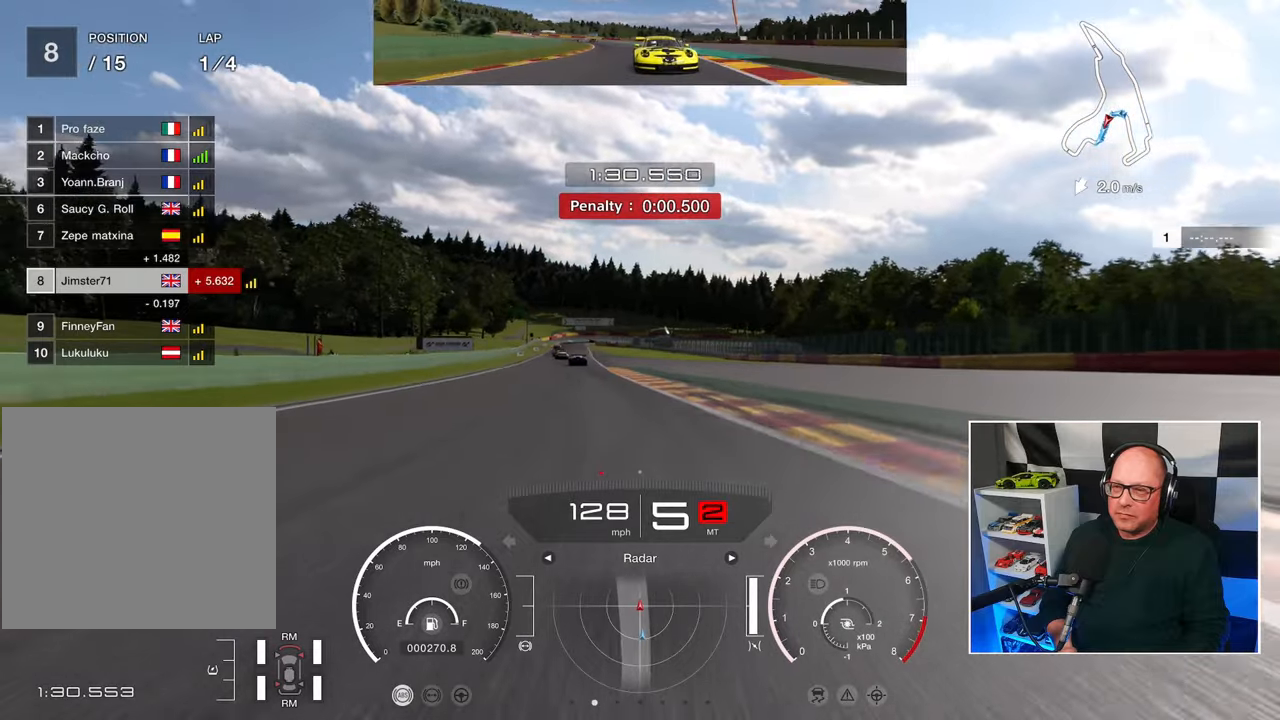
{"buttons": ["R2"], "left_stick": "up", "right_stick": "center", "events": [[383, "left_stick", "up"]]}
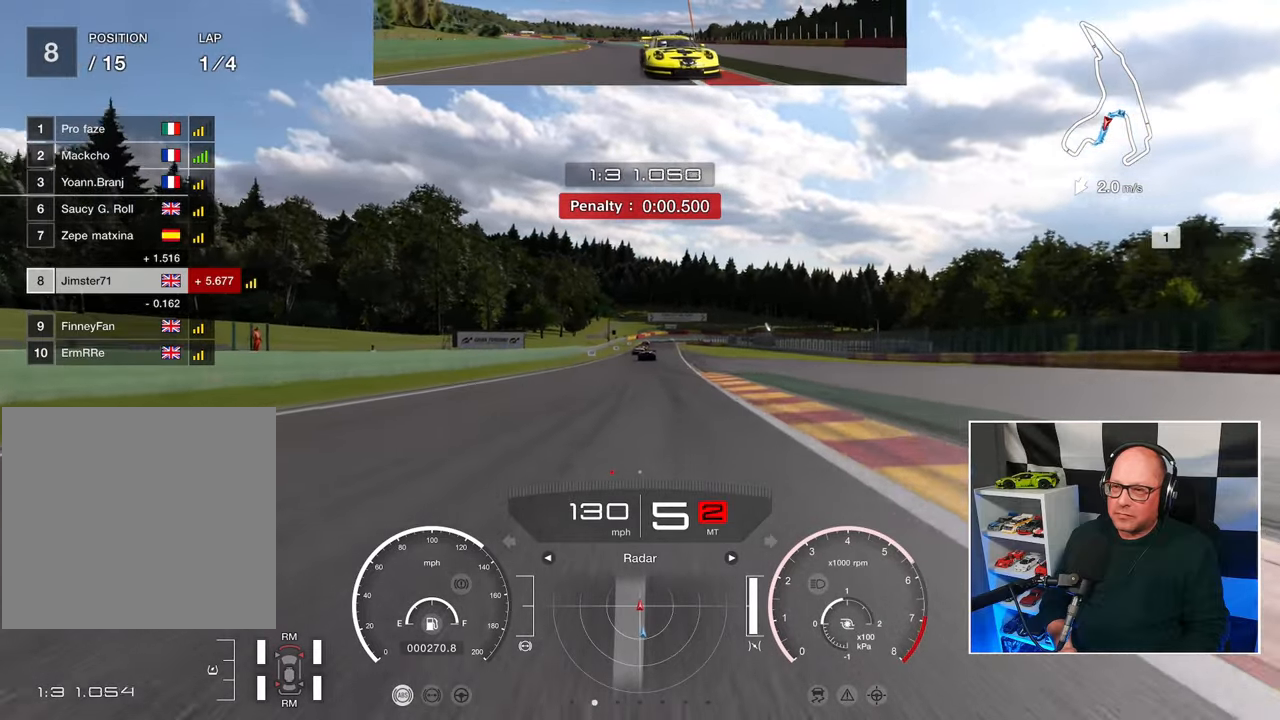
{"buttons": ["R2"], "left_stick": "center", "right_stick": "center", "events": [[333, "left_stick", "center"]]}
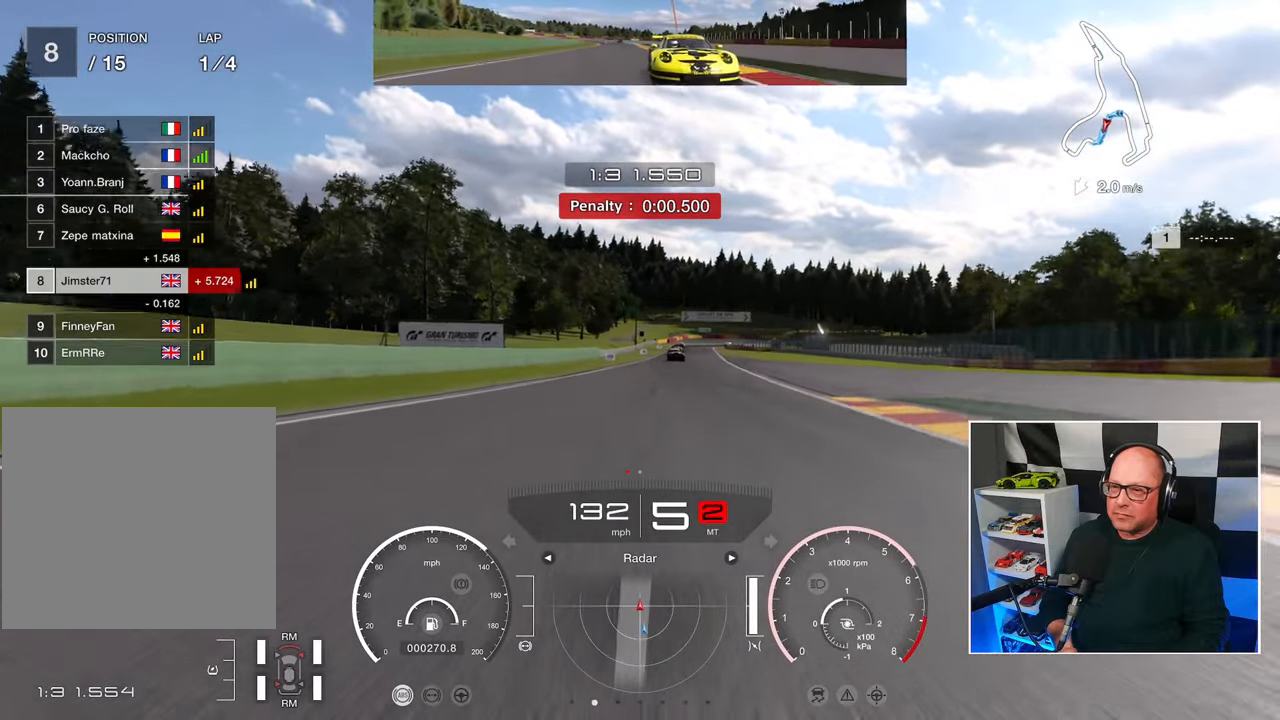
{"buttons": ["R2"], "left_stick": "up-right", "right_stick": "center", "events": [[167, "left_stick", "up-right"]]}
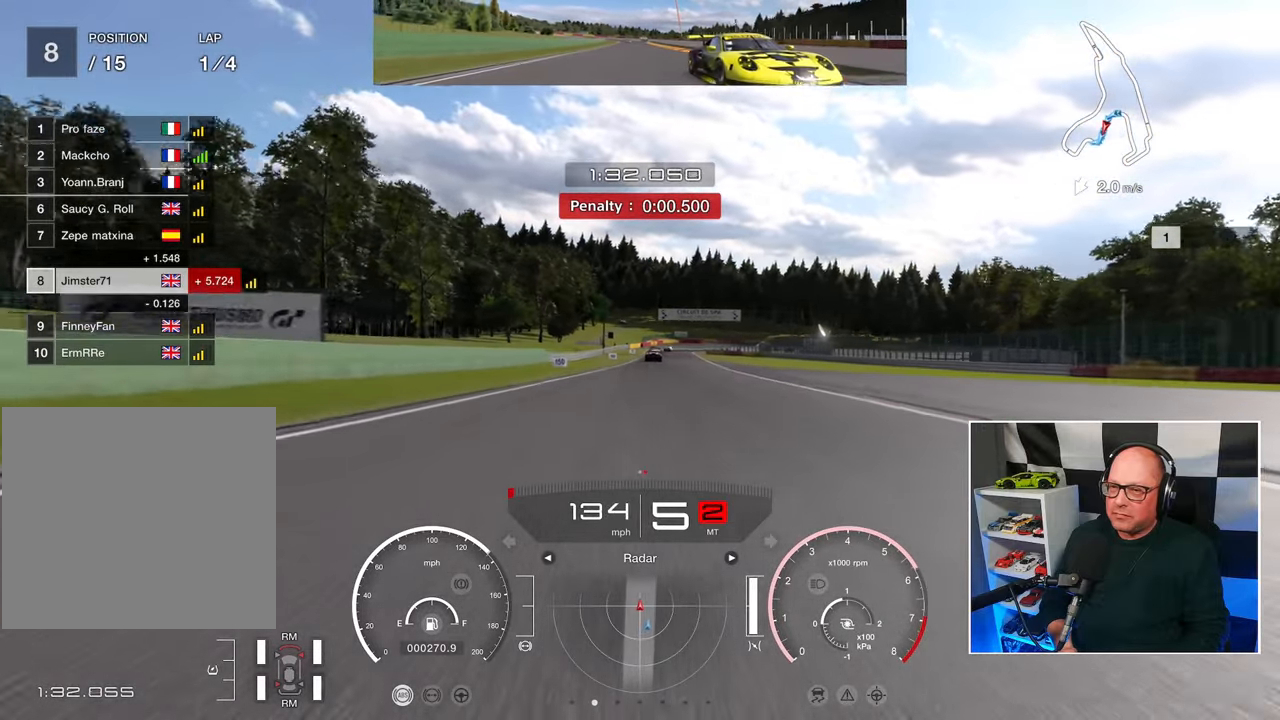
{"buttons": ["R2"], "left_stick": "up-right", "right_stick": "center", "events": []}
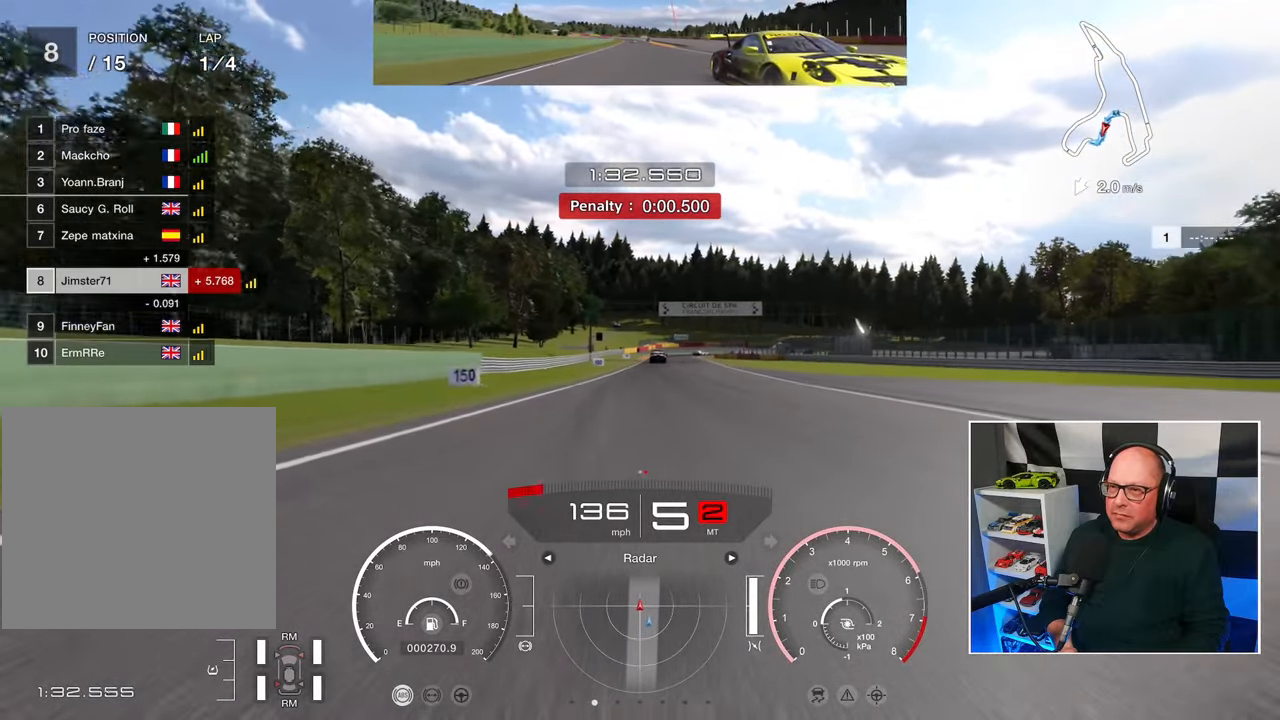
{"buttons": ["R2"], "left_stick": "up-right", "right_stick": "center", "events": []}